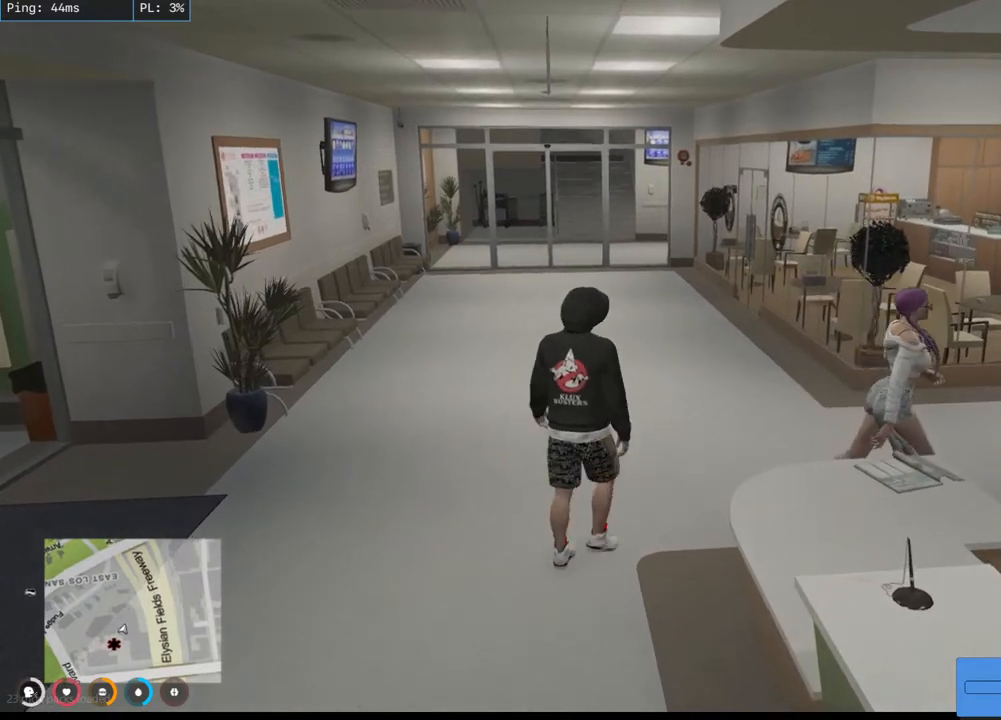
Gameplay with keyboard and mouse; each line is a JSON object with the keys and mouse buttons held at the frame after it. "events" lists presses ("down") and releases ("up") of "a", "ctrl", "d", "e", "q", "s", "shift", "space", "w", "mouse_left", "mouse_wheel", "mouse_right", "mouse_mb4" and "mouse_mb5" between this image and that frame as [ms after this image, input, new state], when the widget could be followed in between. "mouse_left", "mouse_wheel", "mouse_right", "mouse_mb4", "mouse_mb5" = the "left", "wheel", "right", "mb4", "mb5" buttons of the "mouse" list. No other keys are recorded. "wheel" means that the mouse wheel is clicked or scrolled. Mouse movement is not recorded.
{"keys": ["d", "w"], "mouse": [], "events": []}
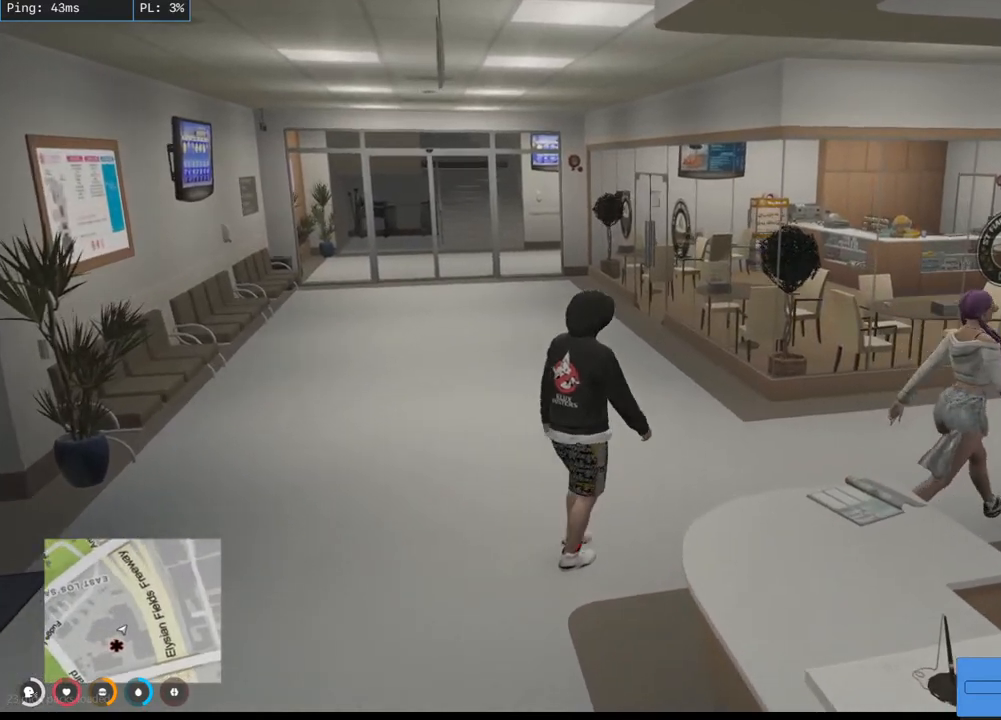
{"keys": ["d", "w"], "mouse": [], "events": []}
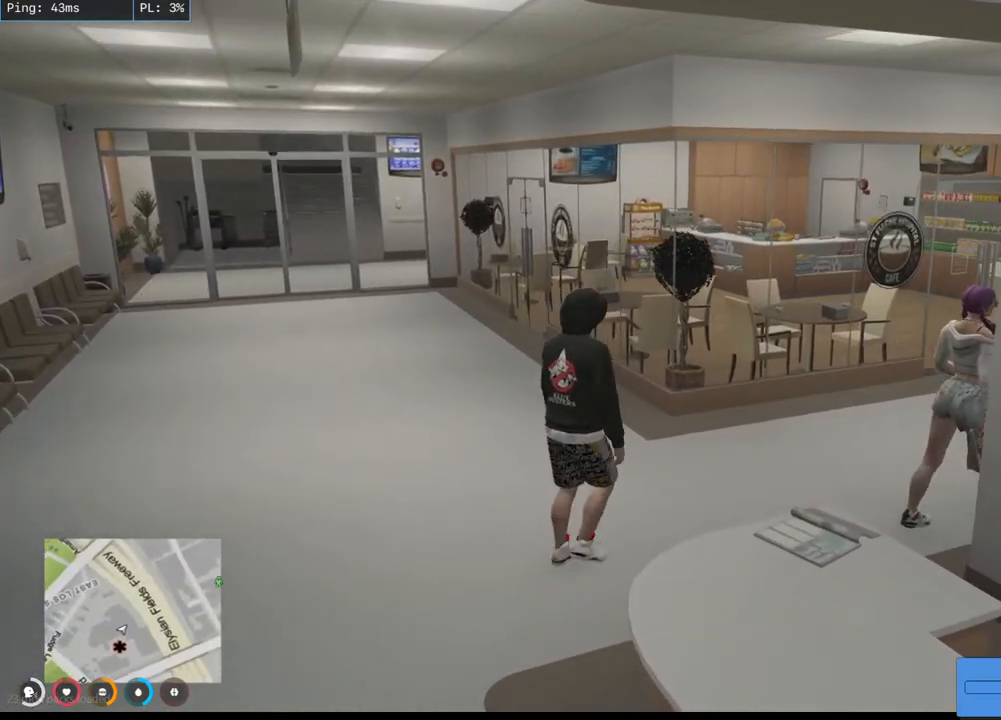
{"keys": ["d", "w"], "mouse": [], "events": []}
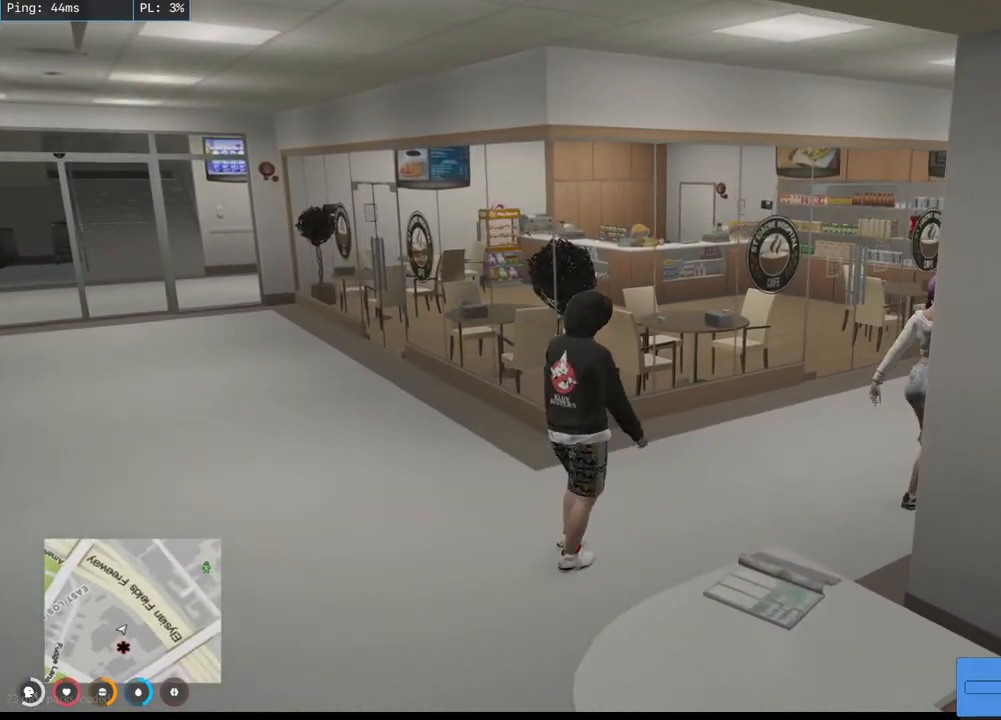
{"keys": ["d", "w"], "mouse": [], "events": []}
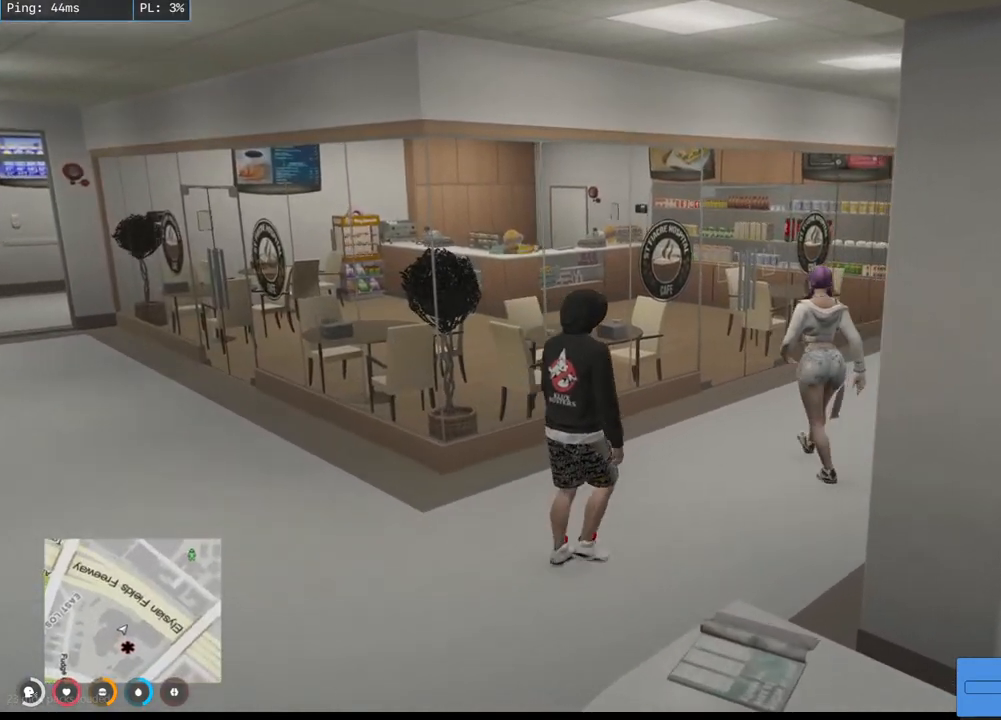
{"keys": ["w"], "mouse": [], "events": [[434, "d", "up"]]}
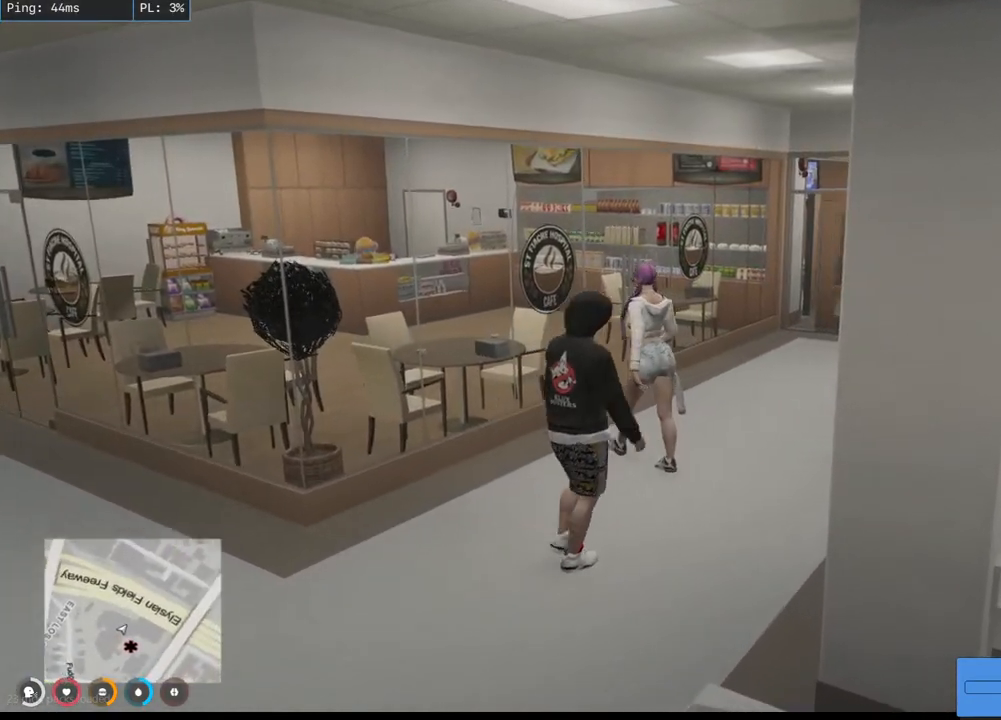
{"keys": ["w"], "mouse": [], "events": []}
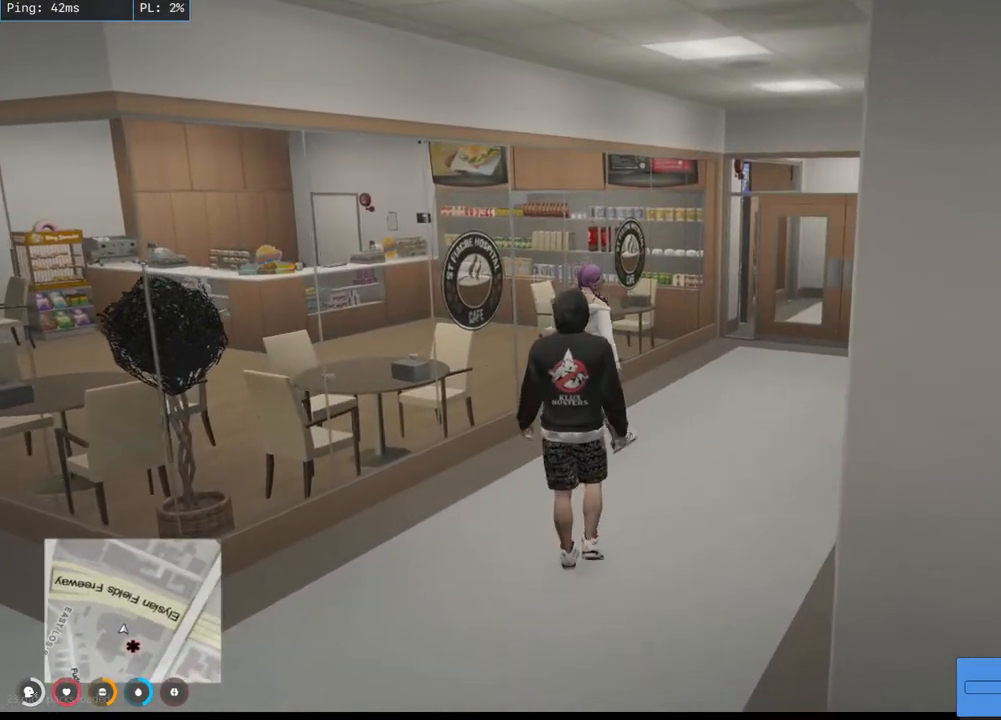
{"keys": ["d", "w"], "mouse": [], "events": [[334, "d", "down"]]}
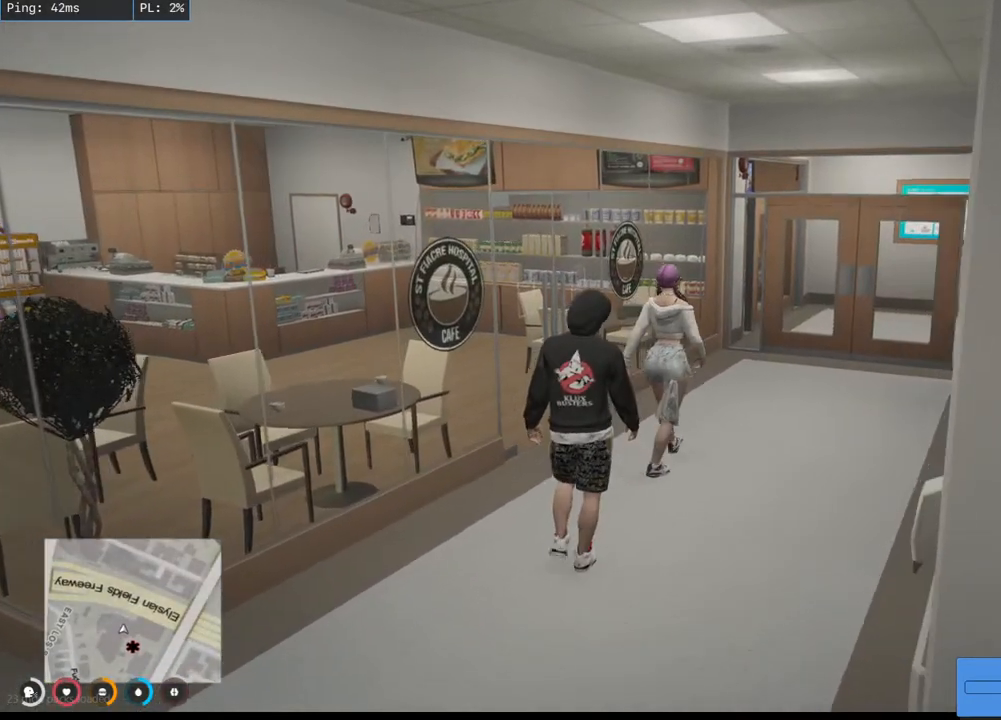
{"keys": ["d", "w"], "mouse": [], "events": []}
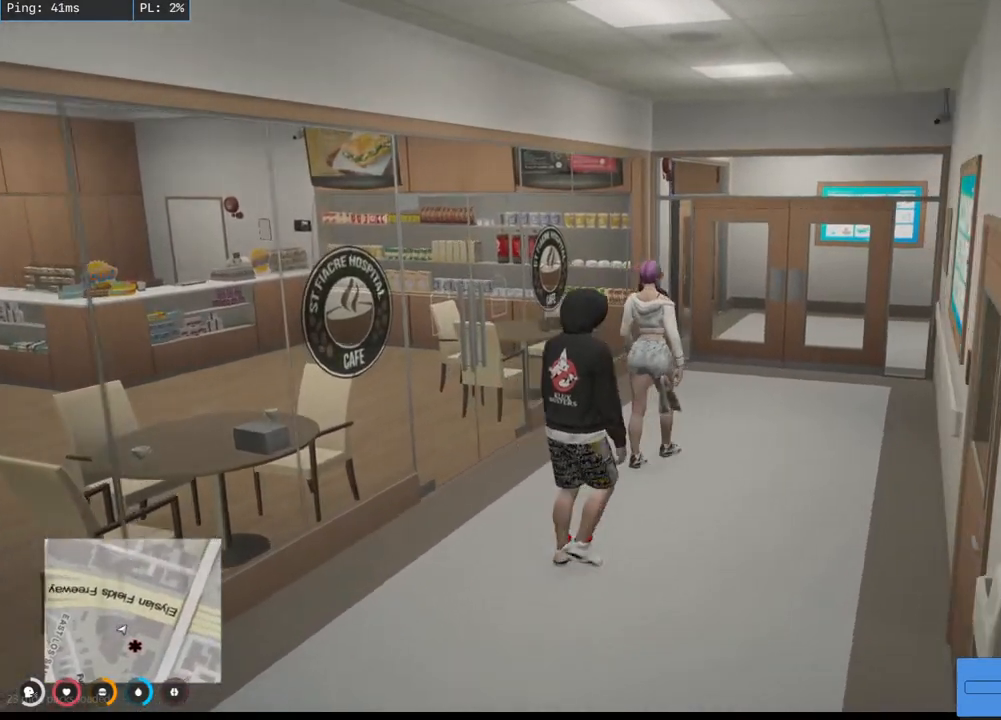
{"keys": ["d", "w"], "mouse": [], "events": [[50, "d", "up"], [234, "d", "down"]]}
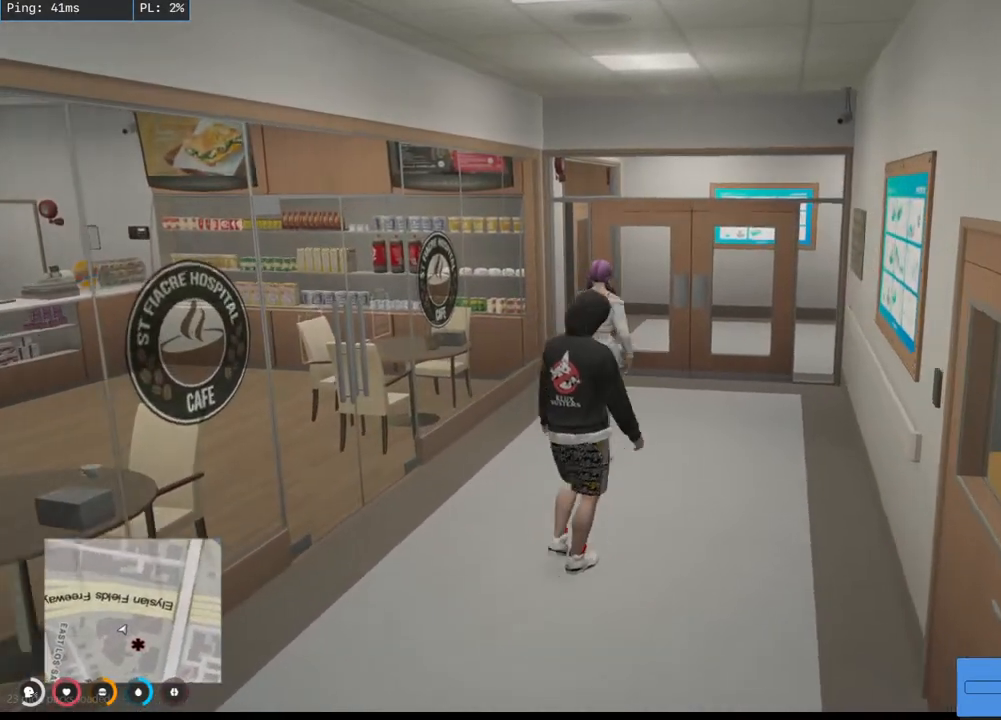
{"keys": ["w"], "mouse": [], "events": [[184, "d", "up"]]}
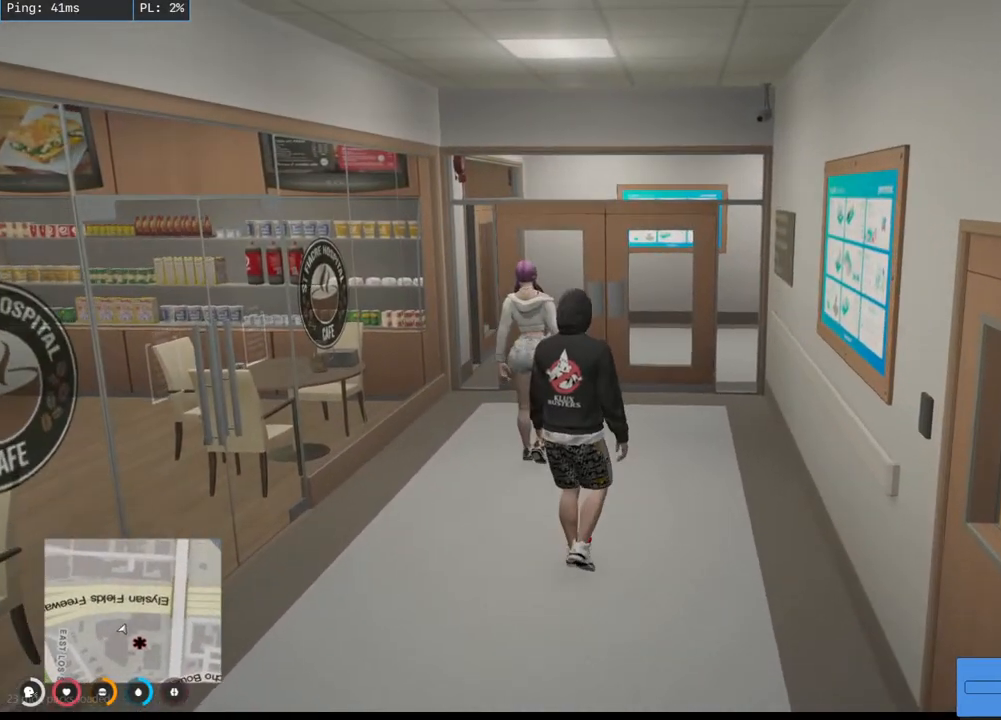
{"keys": ["w"], "mouse": [], "events": []}
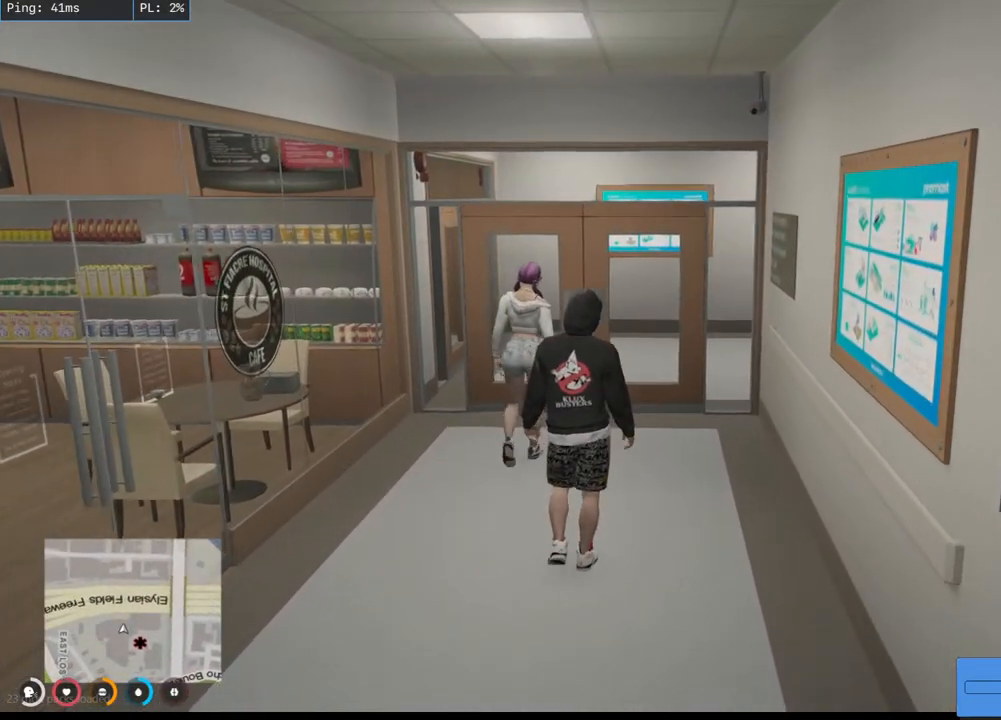
{"keys": ["w"], "mouse": [], "events": []}
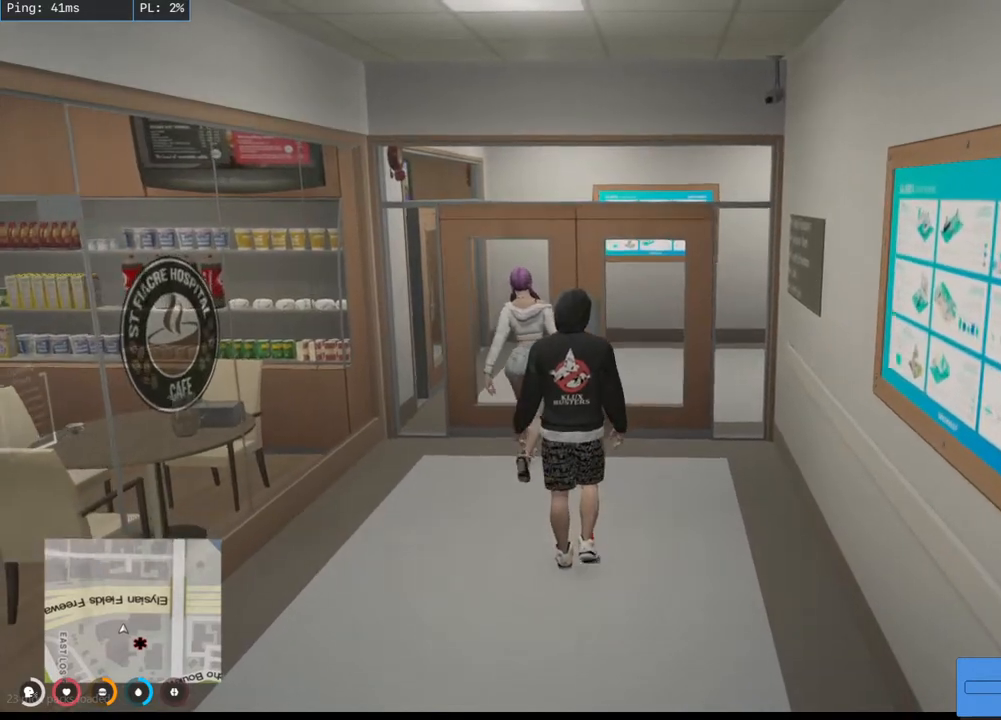
{"keys": ["w"], "mouse": [], "events": []}
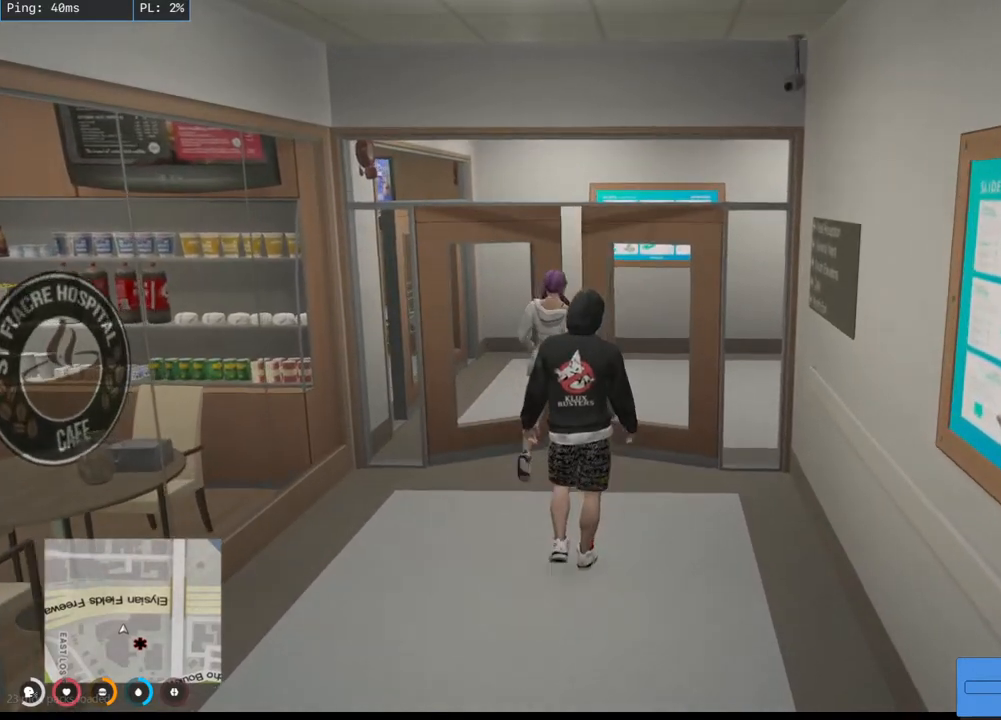
{"keys": ["w"], "mouse": [], "events": []}
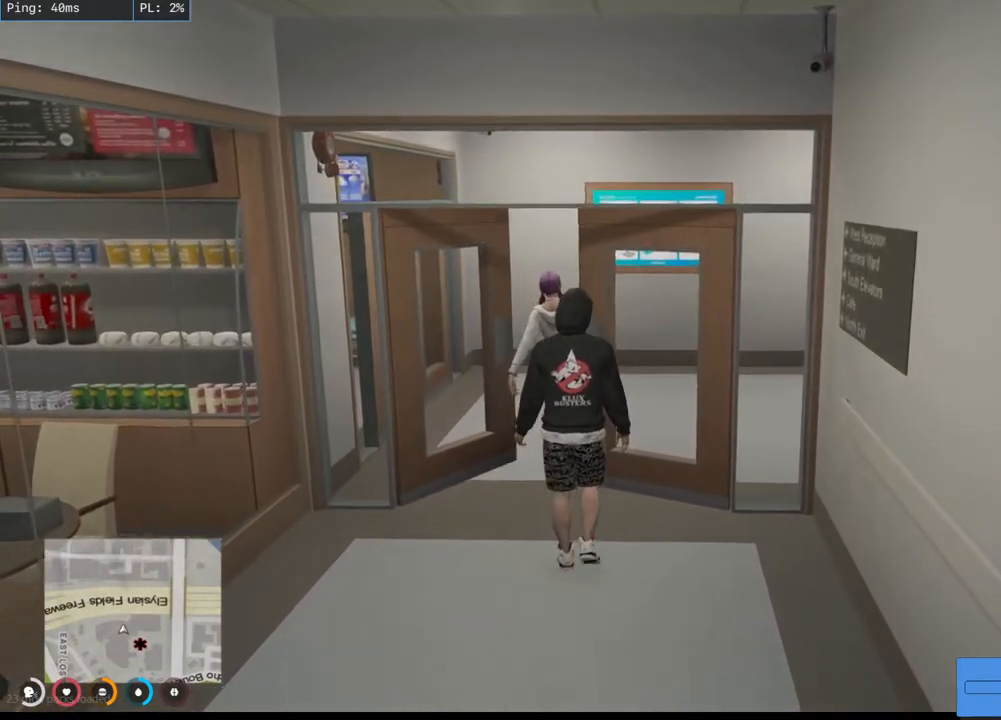
{"keys": ["w"], "mouse": [], "events": []}
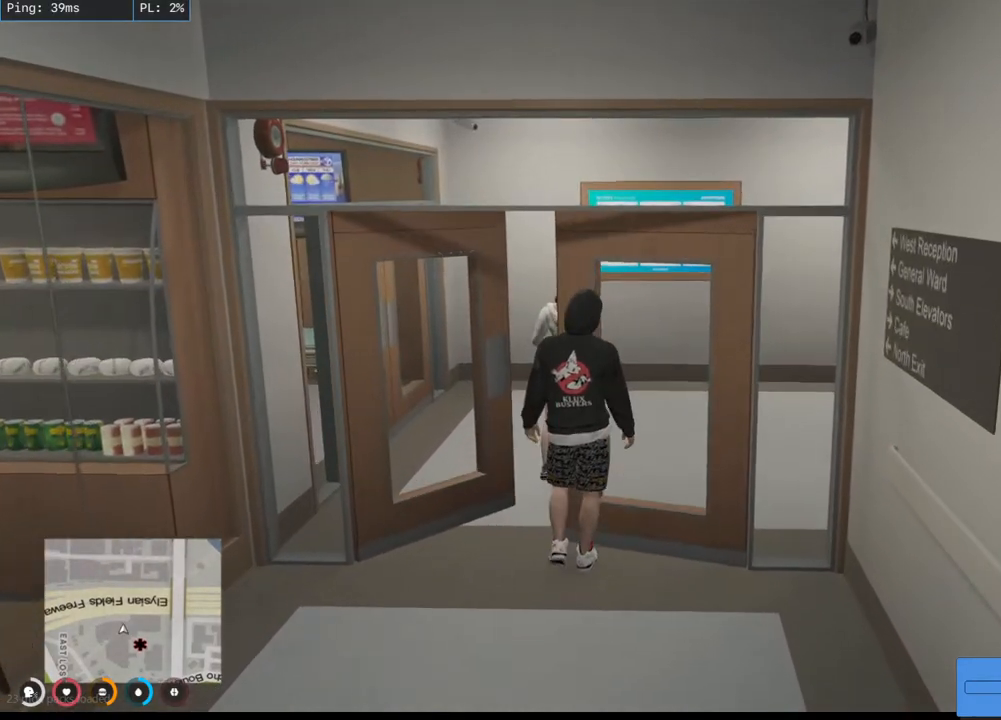
{"keys": ["w"], "mouse": [], "events": []}
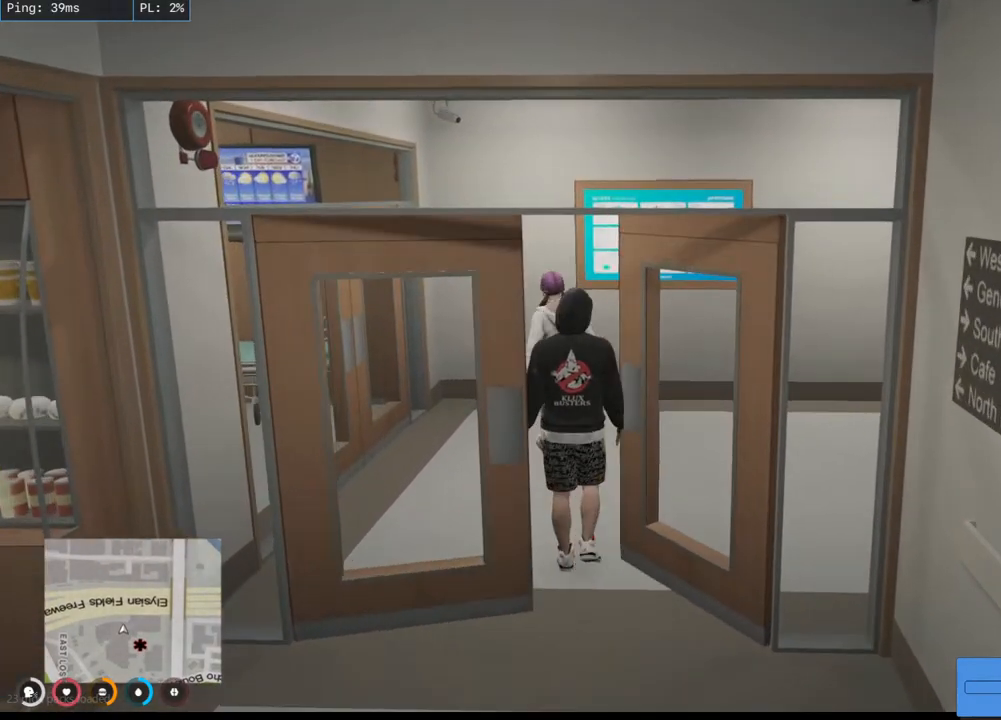
{"keys": ["a", "w"], "mouse": [], "events": [[317, "a", "down"]]}
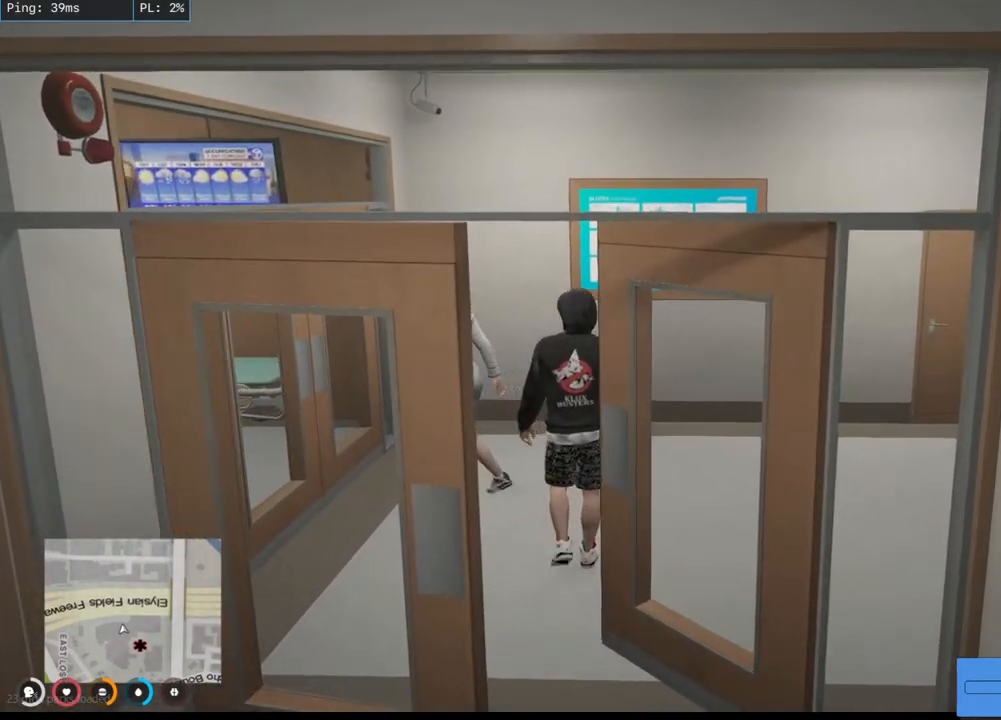
{"keys": ["a", "w"], "mouse": [], "events": []}
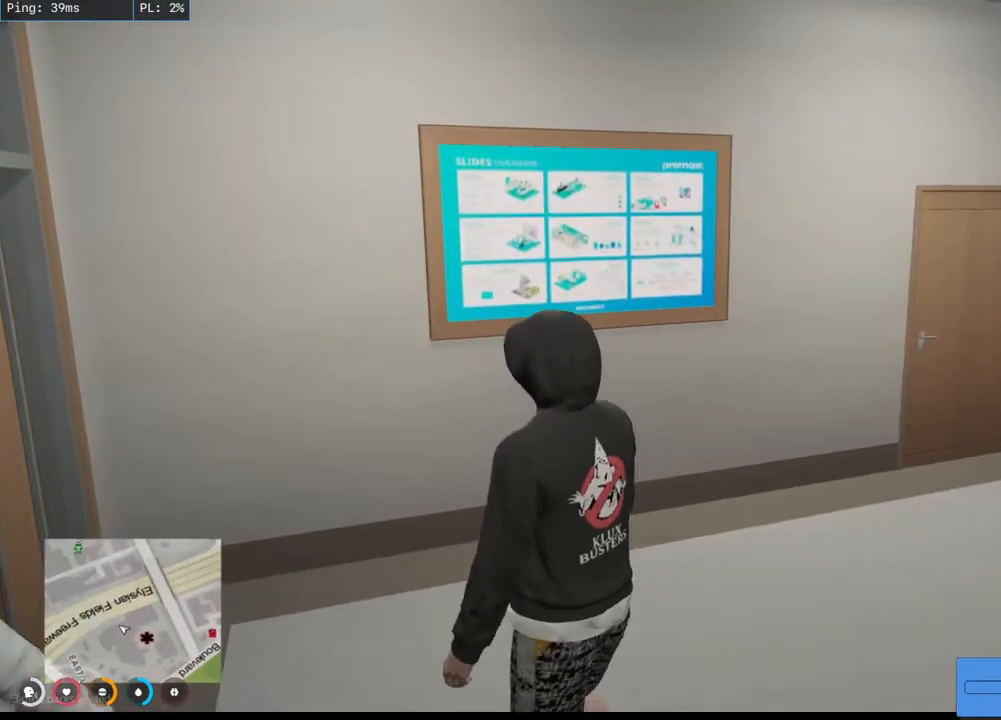
{"keys": ["a"], "mouse": [], "events": [[117, "w", "up"]]}
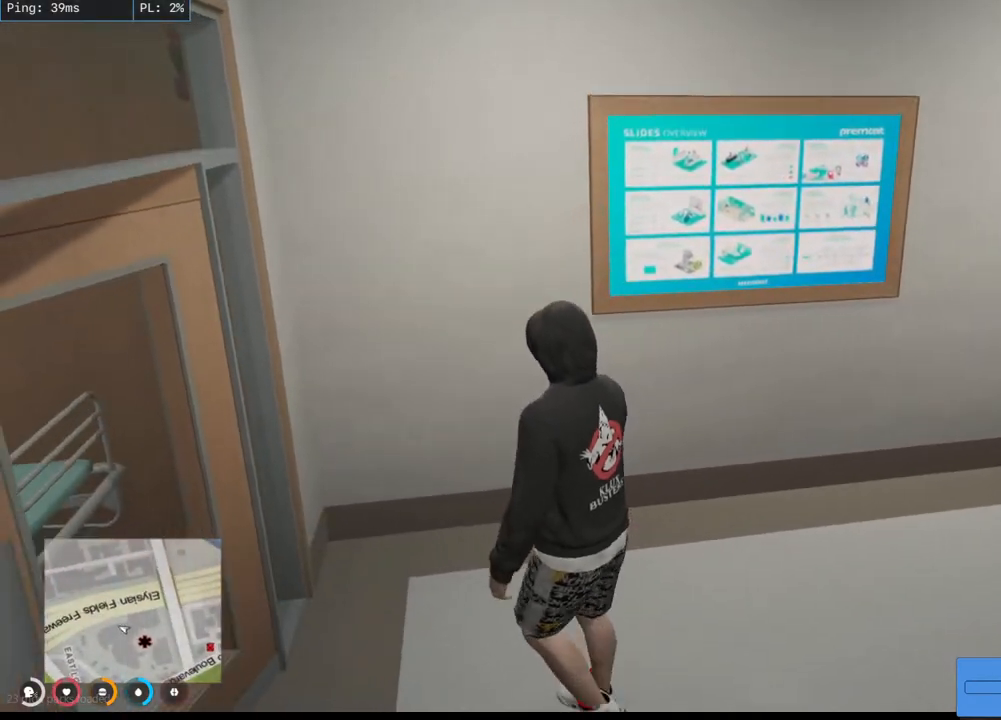
{"keys": ["a"], "mouse": [], "events": []}
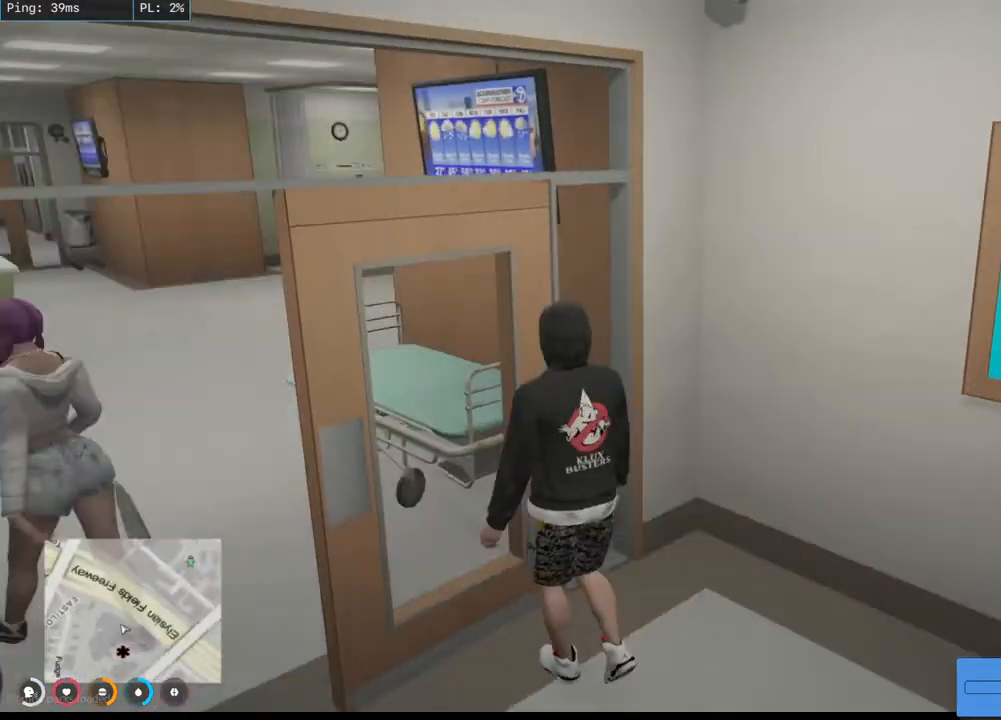
{"keys": ["a", "shift", "w"], "mouse": [], "events": [[84, "w", "down"], [234, "shift", "down"]]}
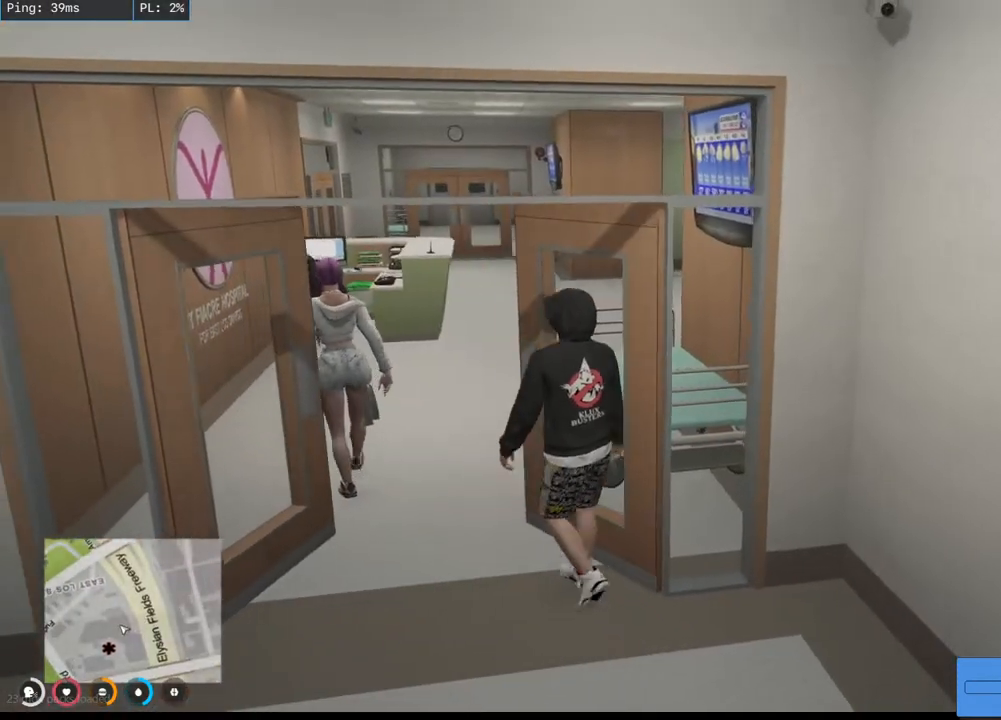
{"keys": ["w"], "mouse": [], "events": [[84, "a", "up"], [267, "shift", "up"]]}
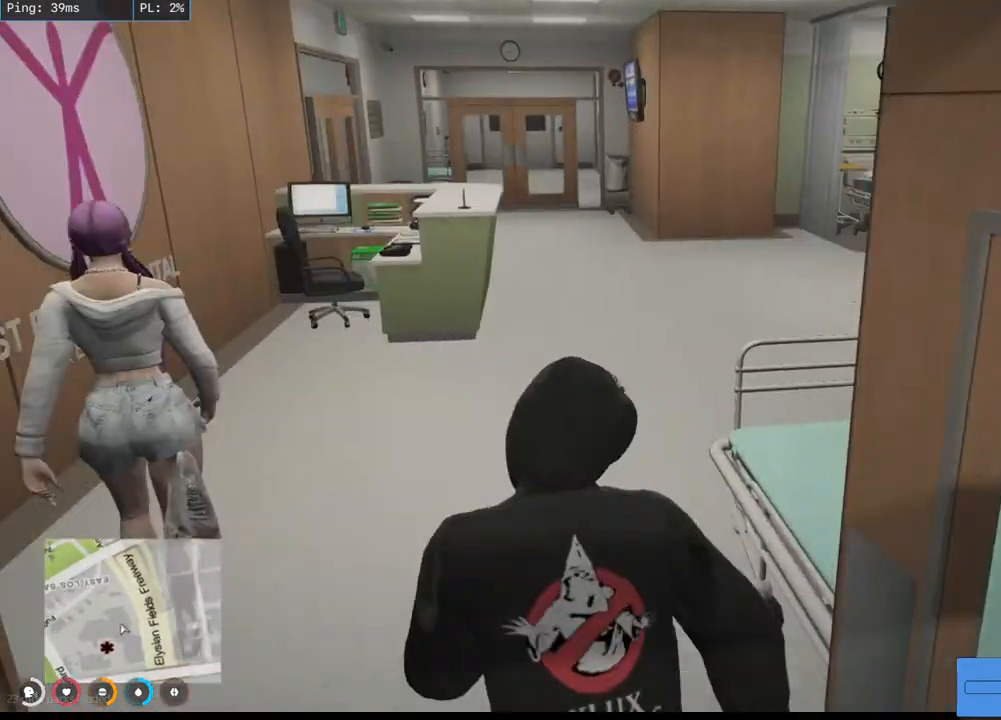
{"keys": ["w"], "mouse": [], "events": []}
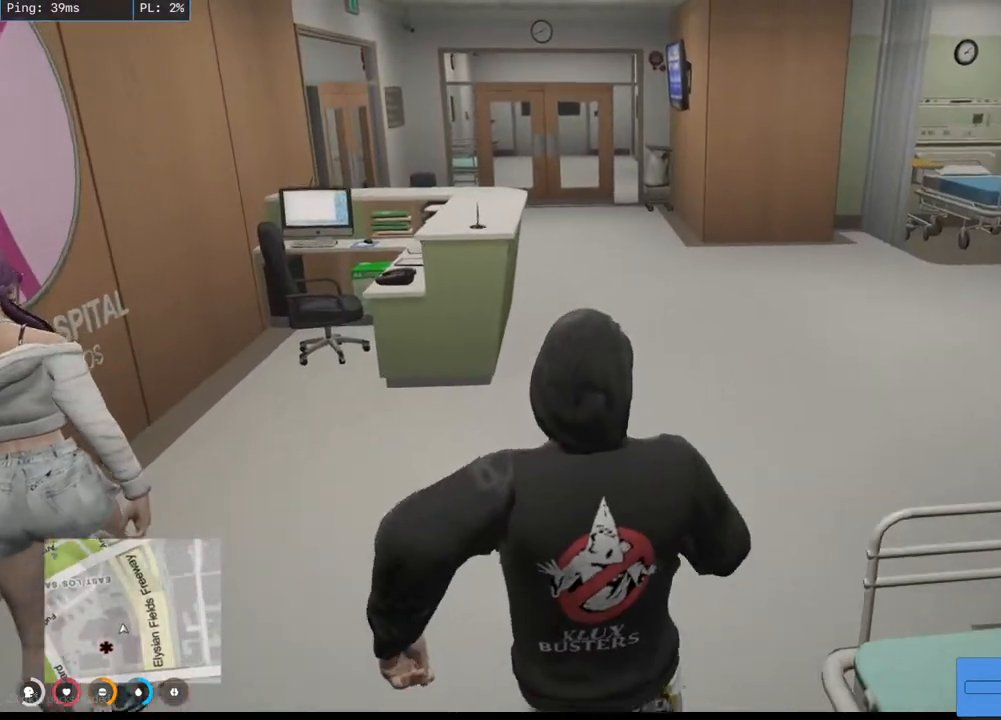
{"keys": [], "mouse": [], "events": [[300, "w", "up"]]}
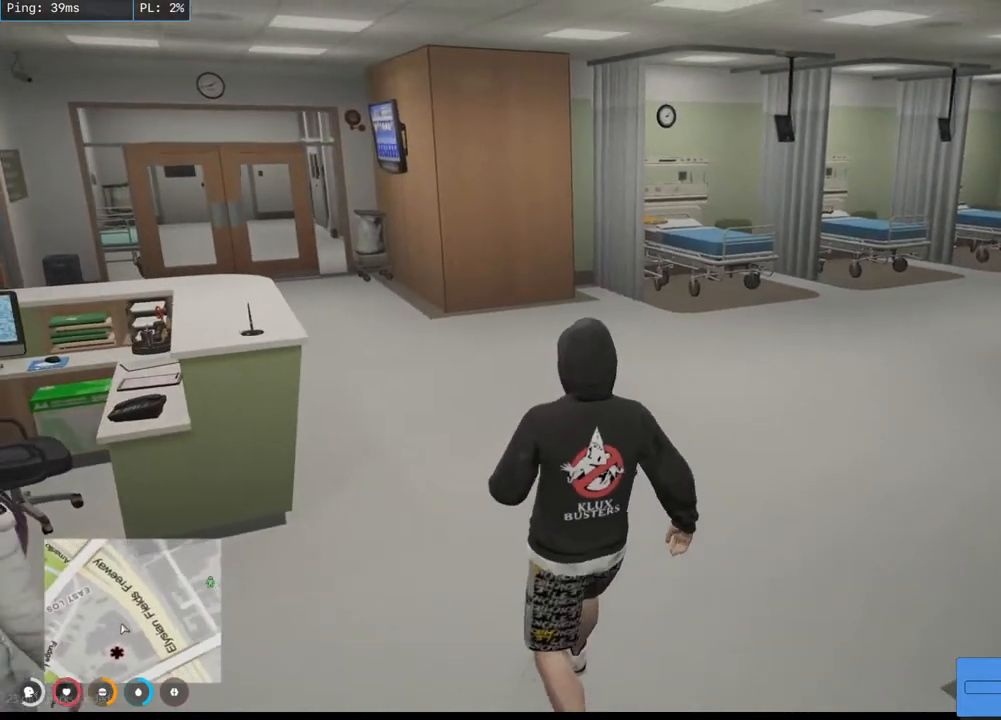
{"keys": [], "mouse": [], "events": []}
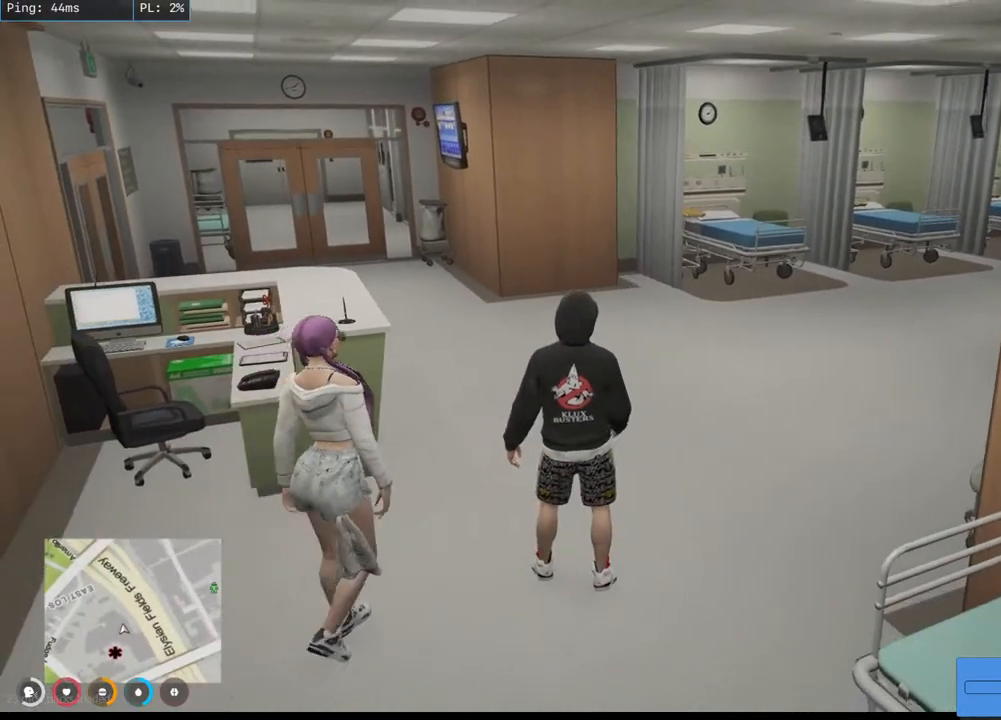
{"keys": ["w"], "mouse": [], "events": [[150, "w", "down"]]}
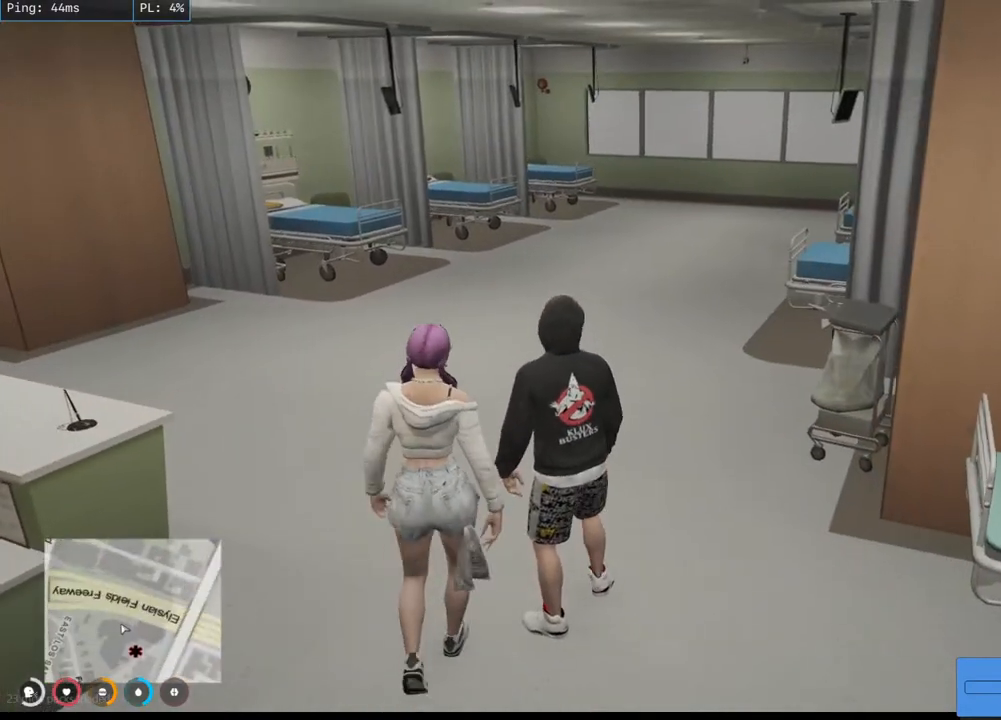
{"keys": ["w"], "mouse": [], "events": []}
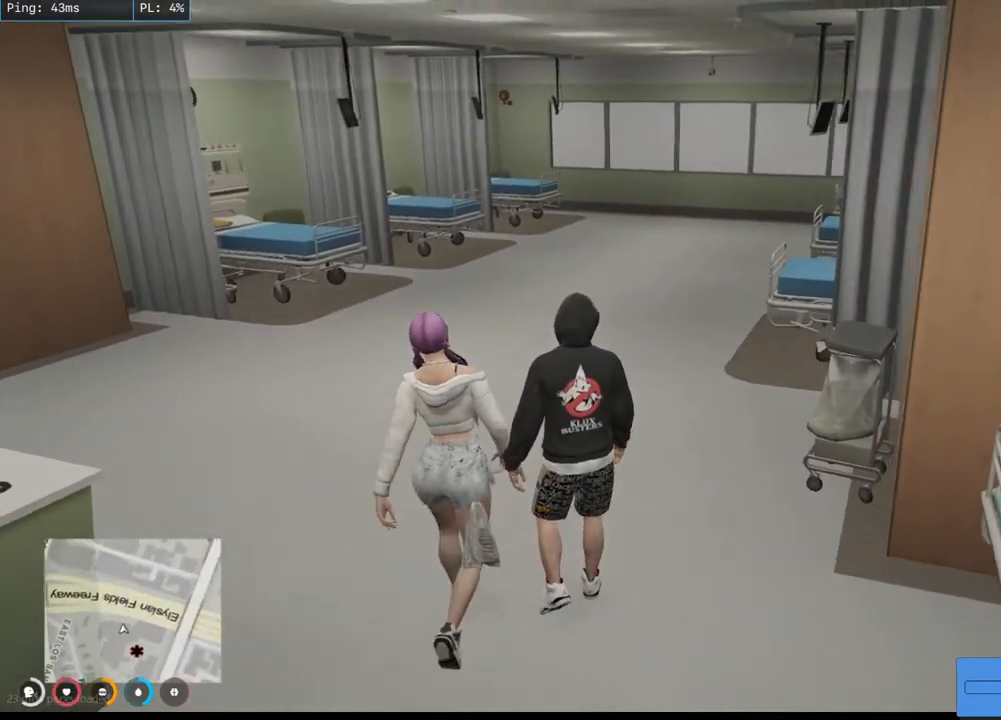
{"keys": ["w"], "mouse": [], "events": []}
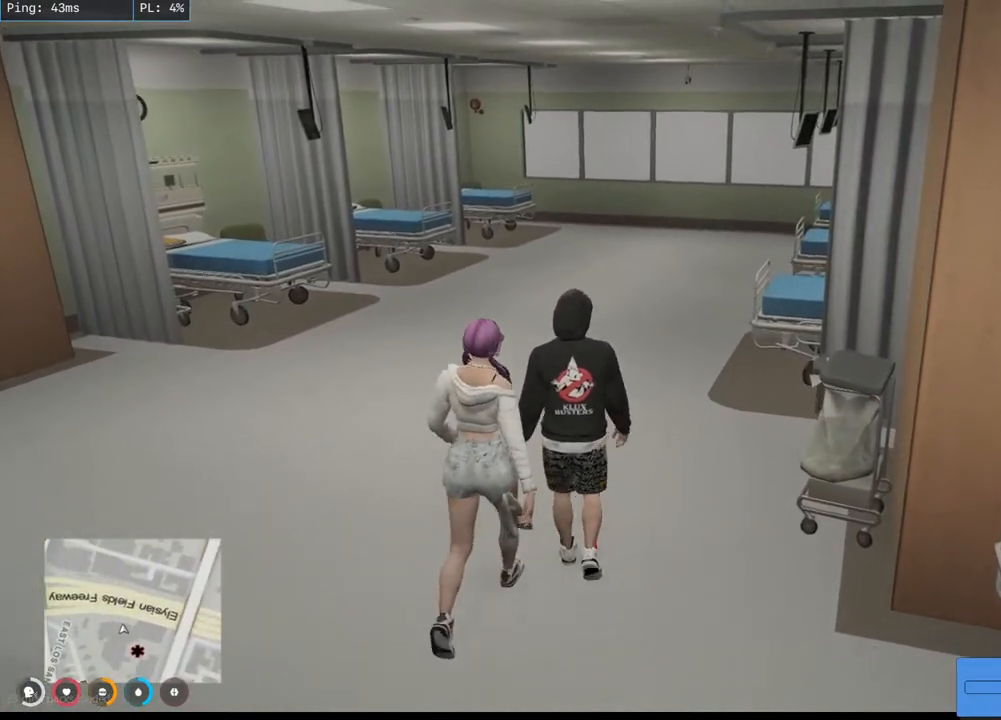
{"keys": ["w"], "mouse": [], "events": []}